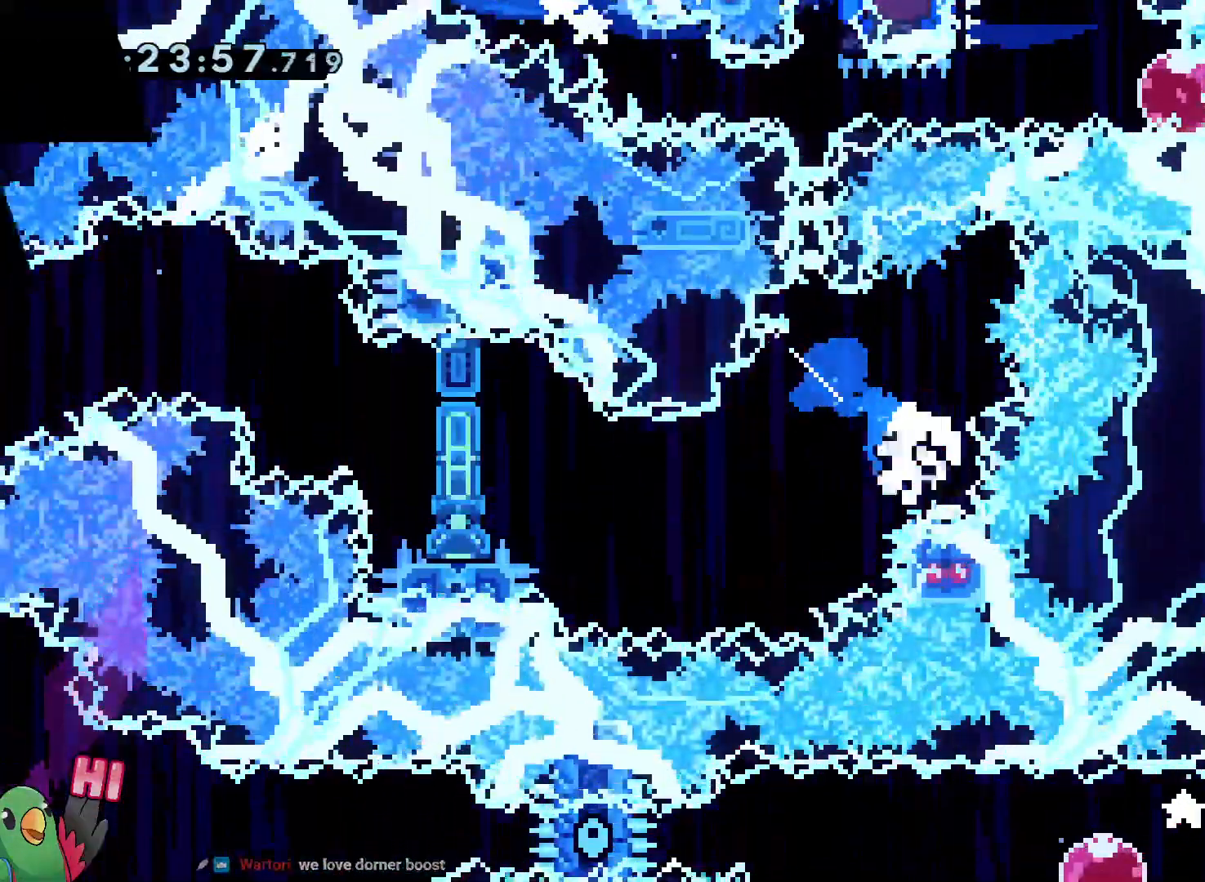
Gameplay with a controller (Nintendo layout); each line is a JSON object with the inputs held at the frame after it. "events" lists button and stick changes between this image and that frame as [ms after this image, input, new state], when the widget could be followed in between. Not read: HOME L3 R3.
{"buttons": ["B"], "left_stick": "center", "right_stick": "center"}
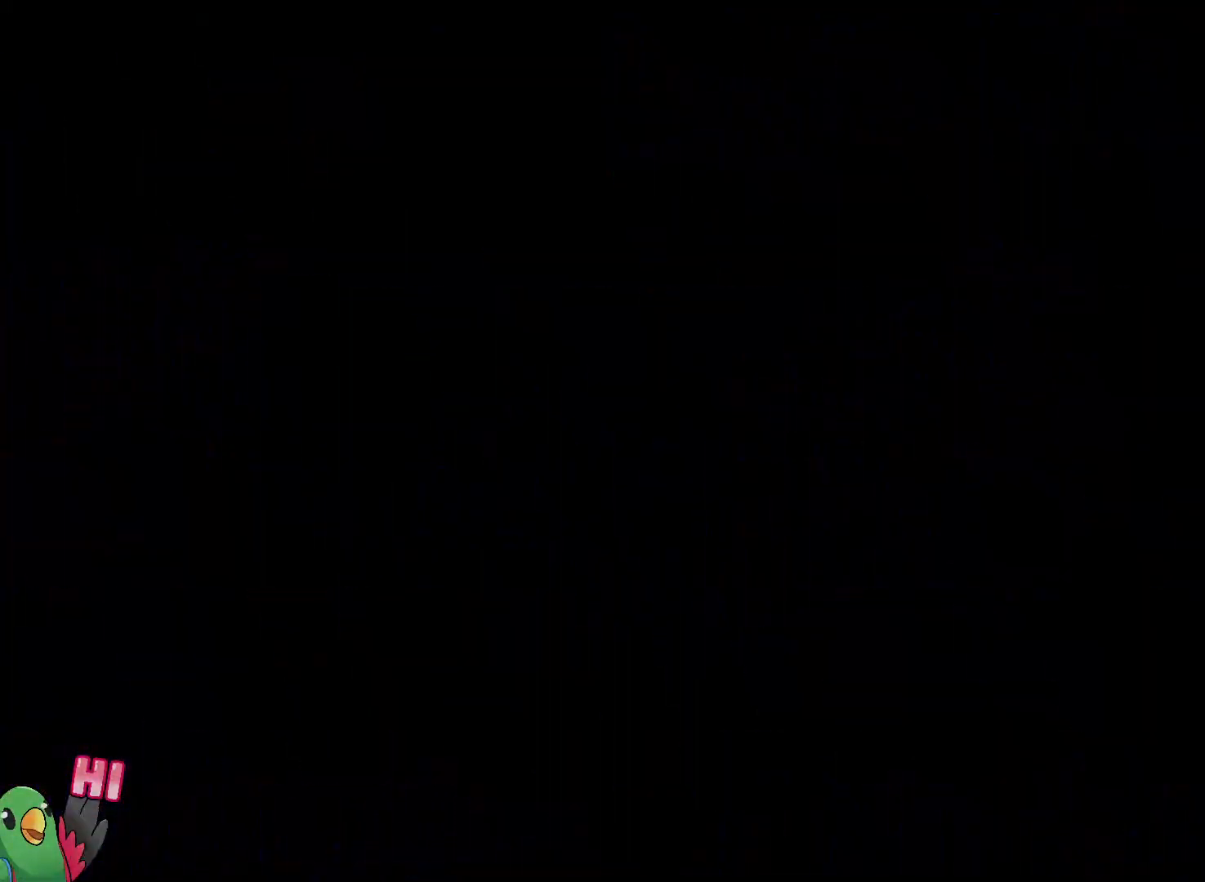
{"buttons": [], "left_stick": "center", "right_stick": "center", "events": [[17, "B", "up"]]}
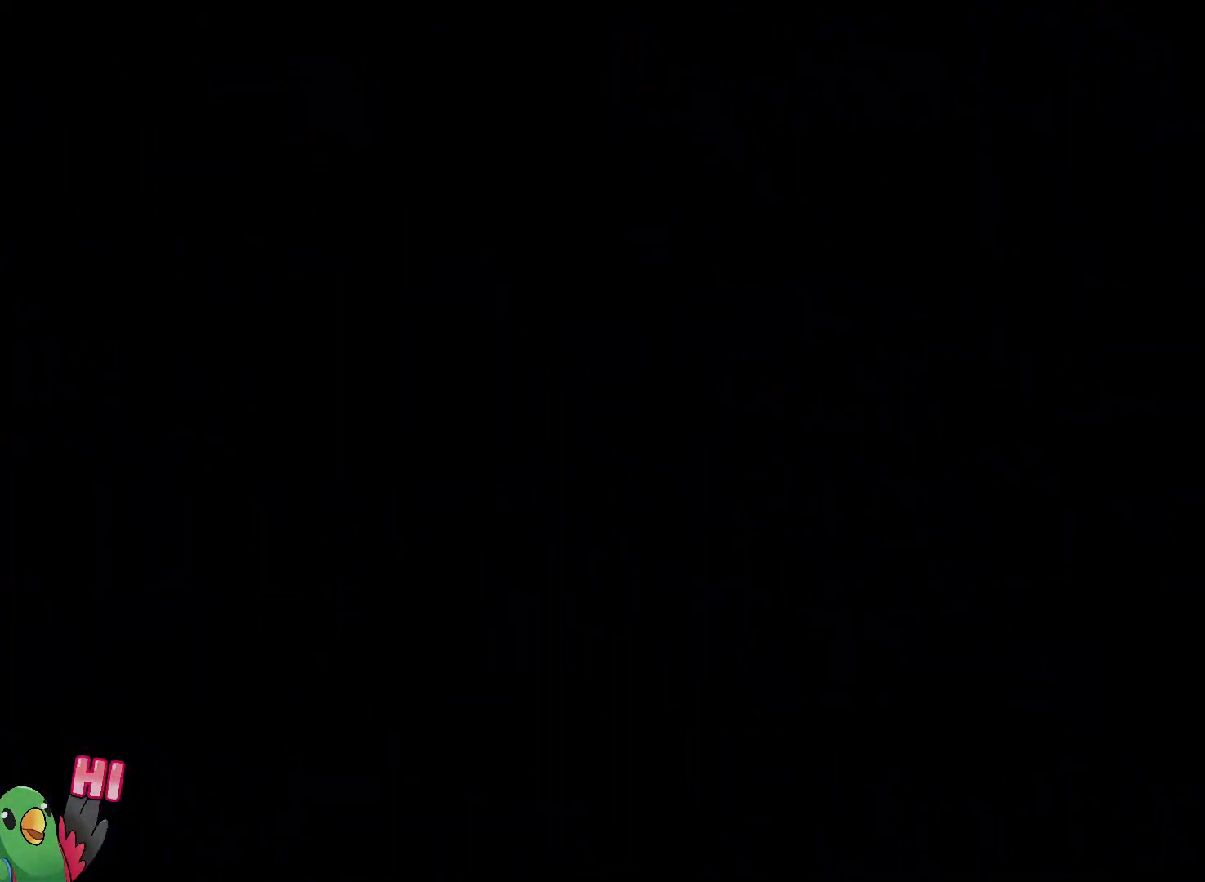
{"buttons": [], "left_stick": "center", "right_stick": "center", "events": []}
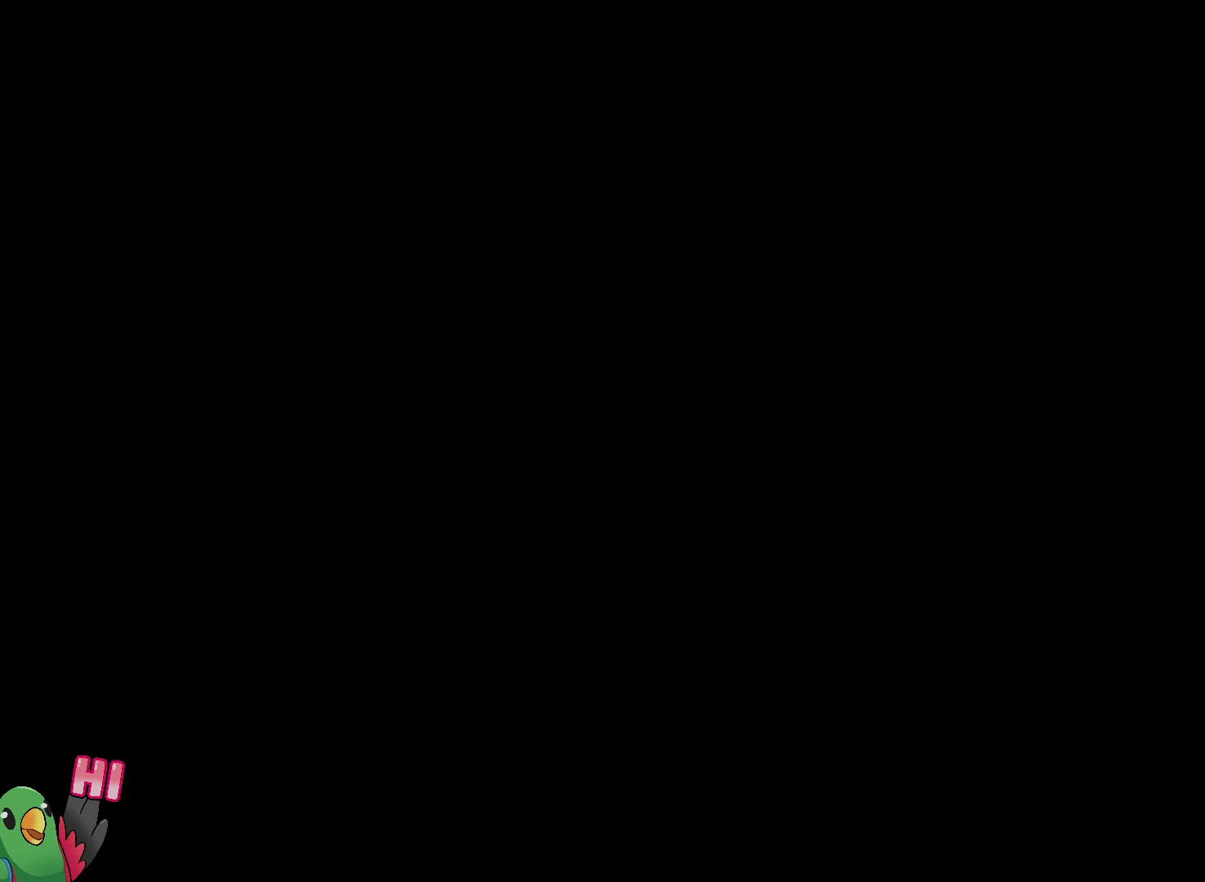
{"buttons": [], "left_stick": "center", "right_stick": "center", "events": []}
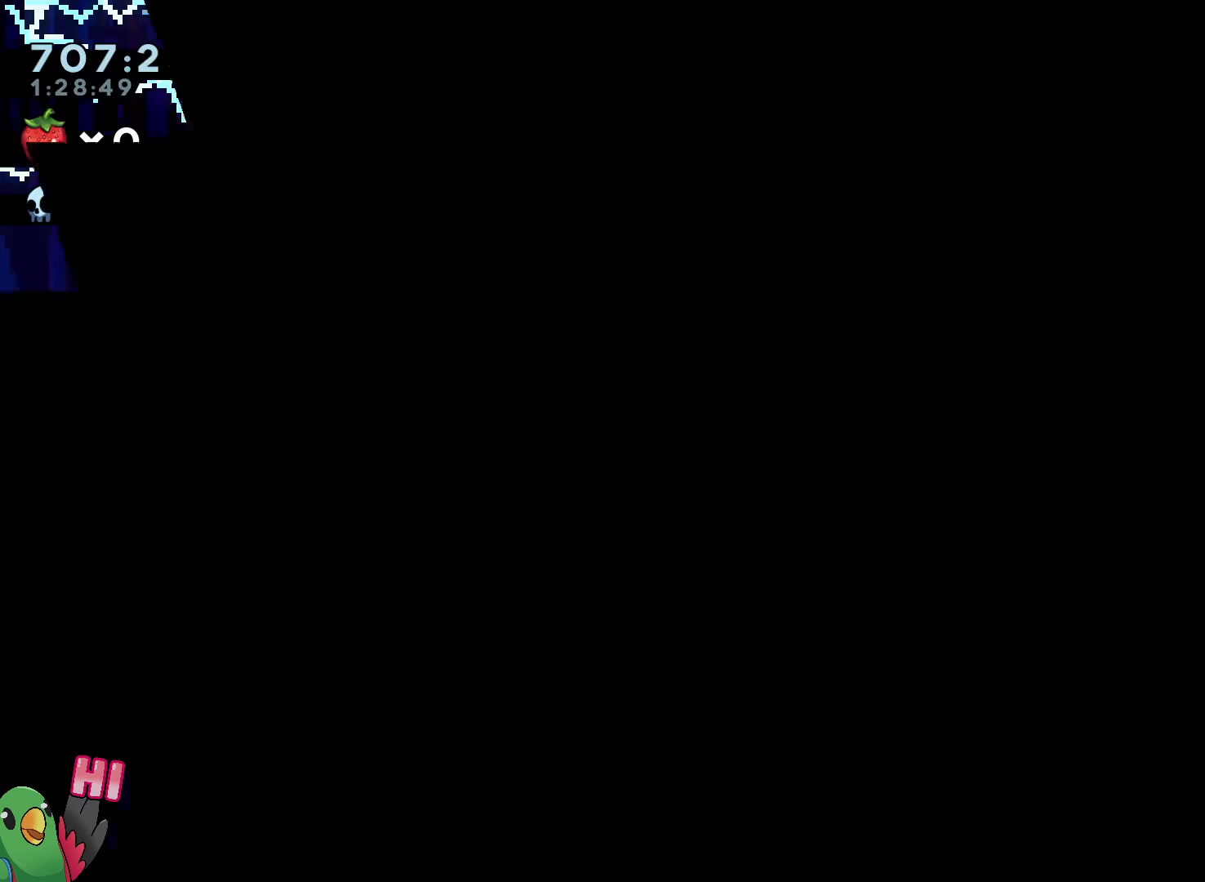
{"buttons": [], "left_stick": "center", "right_stick": "center"}
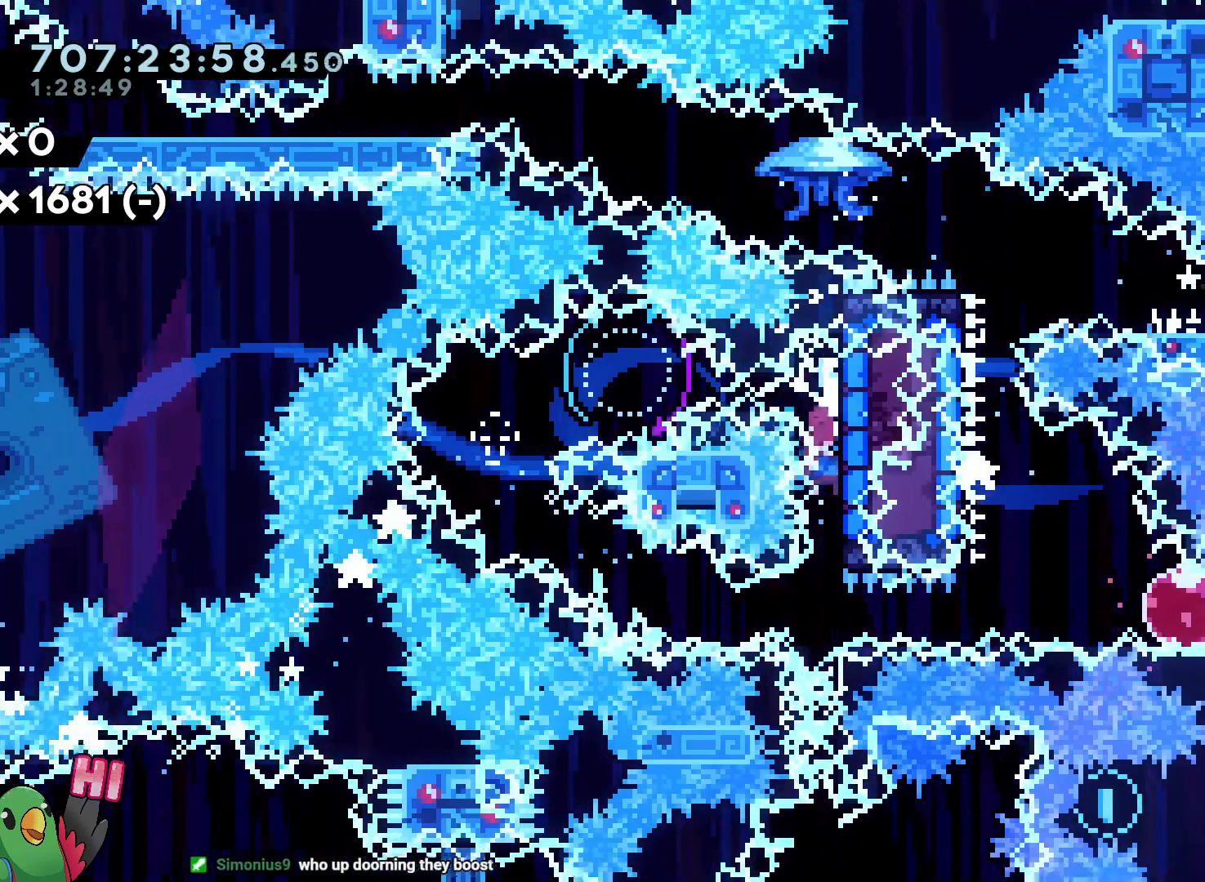
{"buttons": [], "left_stick": "down-right", "right_stick": "center", "events": [[500, "left_stick", "down-right"]]}